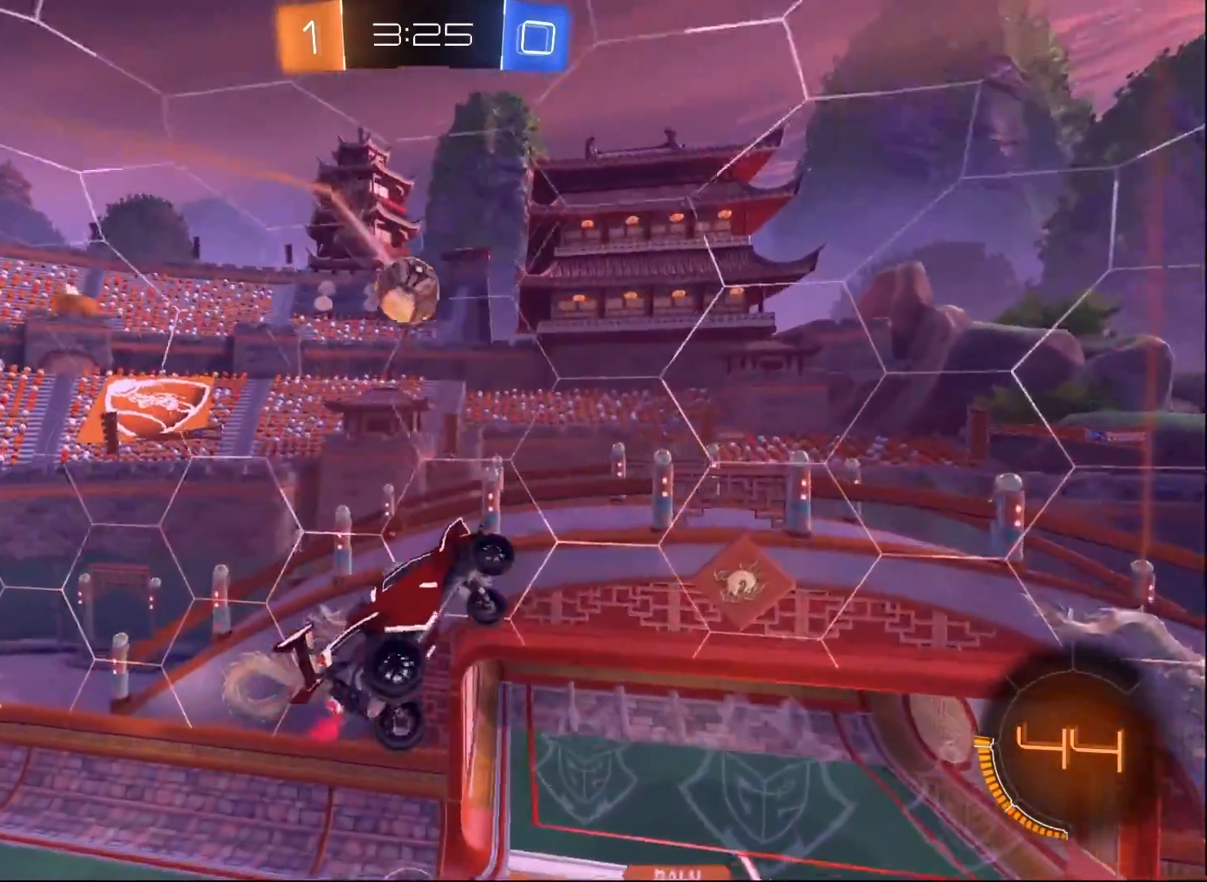
Gameplay with a controller (Xbox layout); each line is a JSON object with the inputs held at the frame after it. "events" lists button and stick changes between this image and that frame as [ms after this image, input, new state], when the widget could be followed in between.
{"buttons": ["R2"], "left_stick": "center", "right_stick": "center", "events": [[100, "L1", "down"], [117, "left_stick", "down-left"], [217, "L1", "up"], [350, "left_stick", "center"]]}
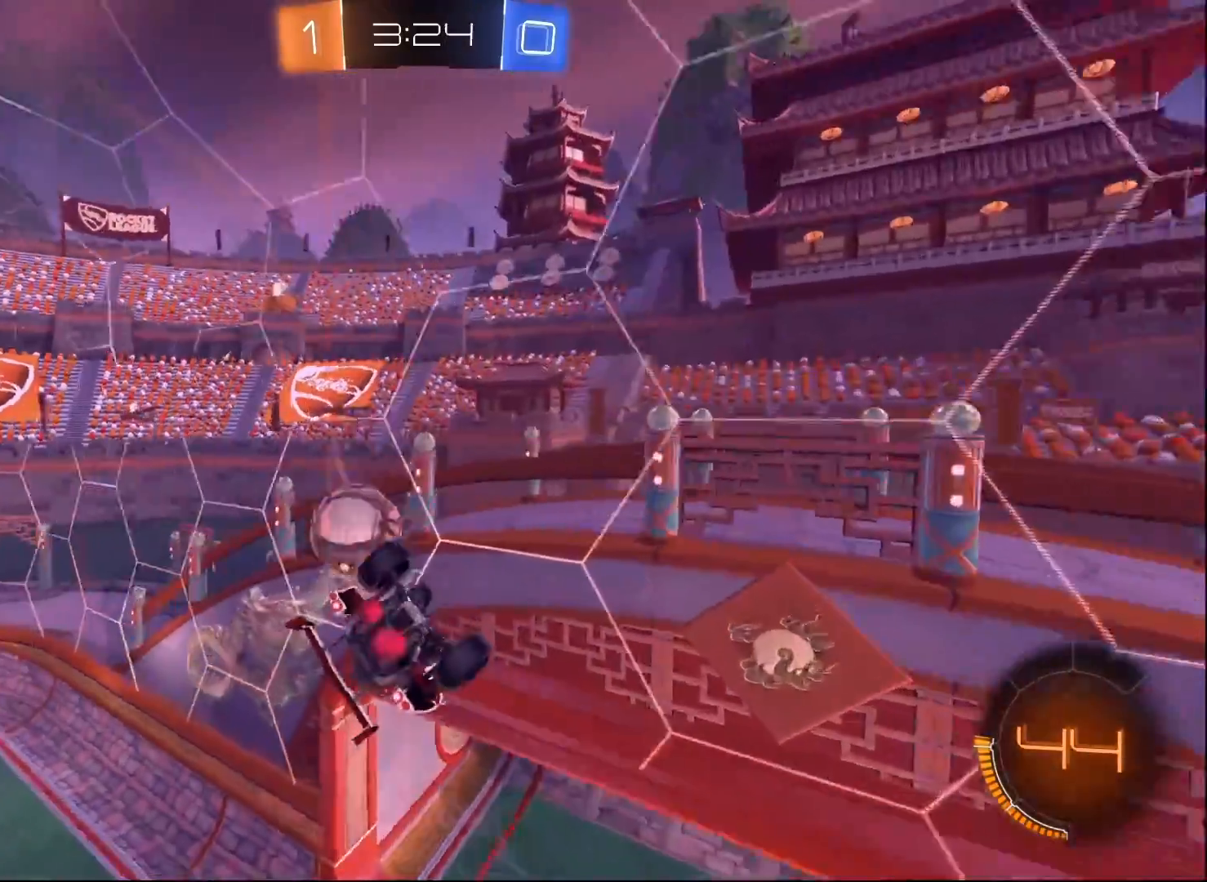
{"buttons": ["R2"], "left_stick": "center", "right_stick": "center", "events": []}
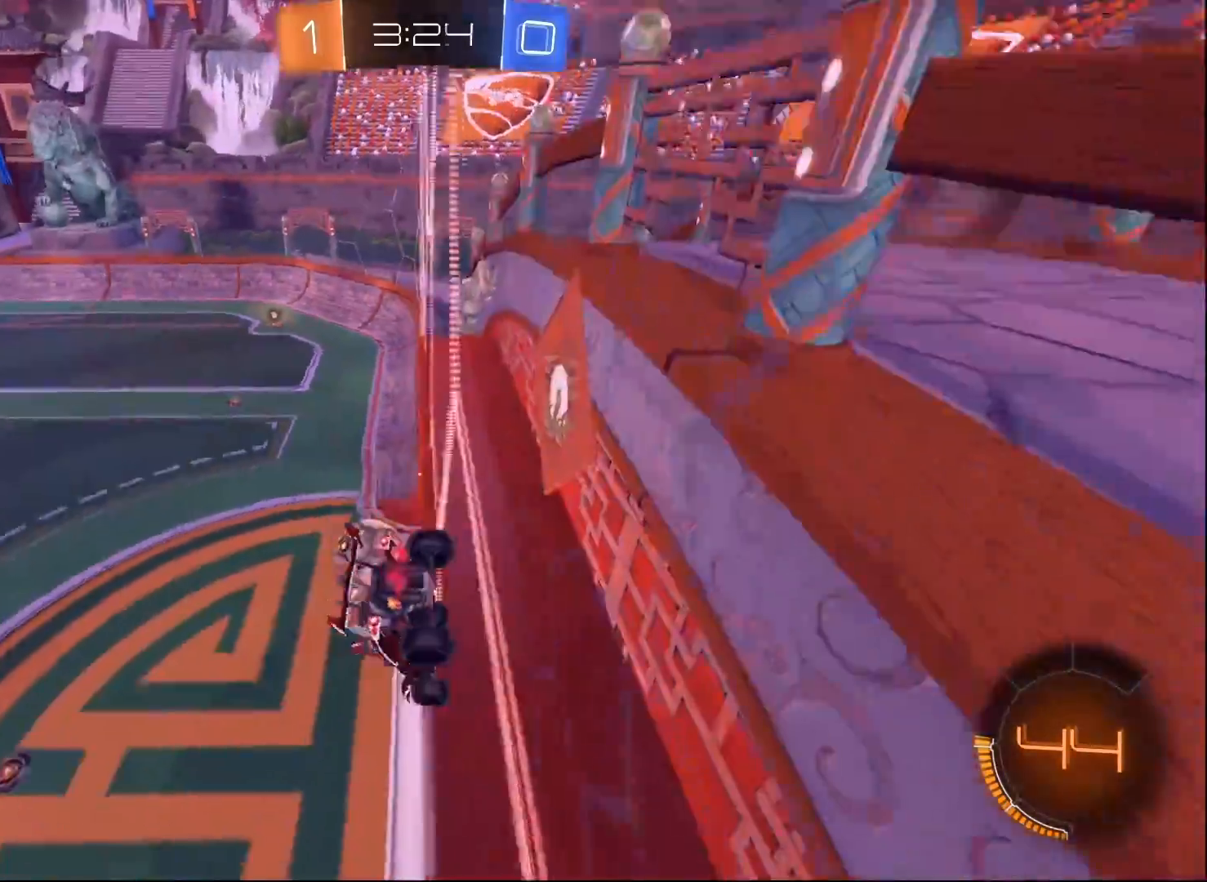
{"buttons": ["A", "R2"], "left_stick": "center", "right_stick": "center", "events": [[133, "left_stick", "right"], [300, "left_stick", "center"], [483, "A", "down"]]}
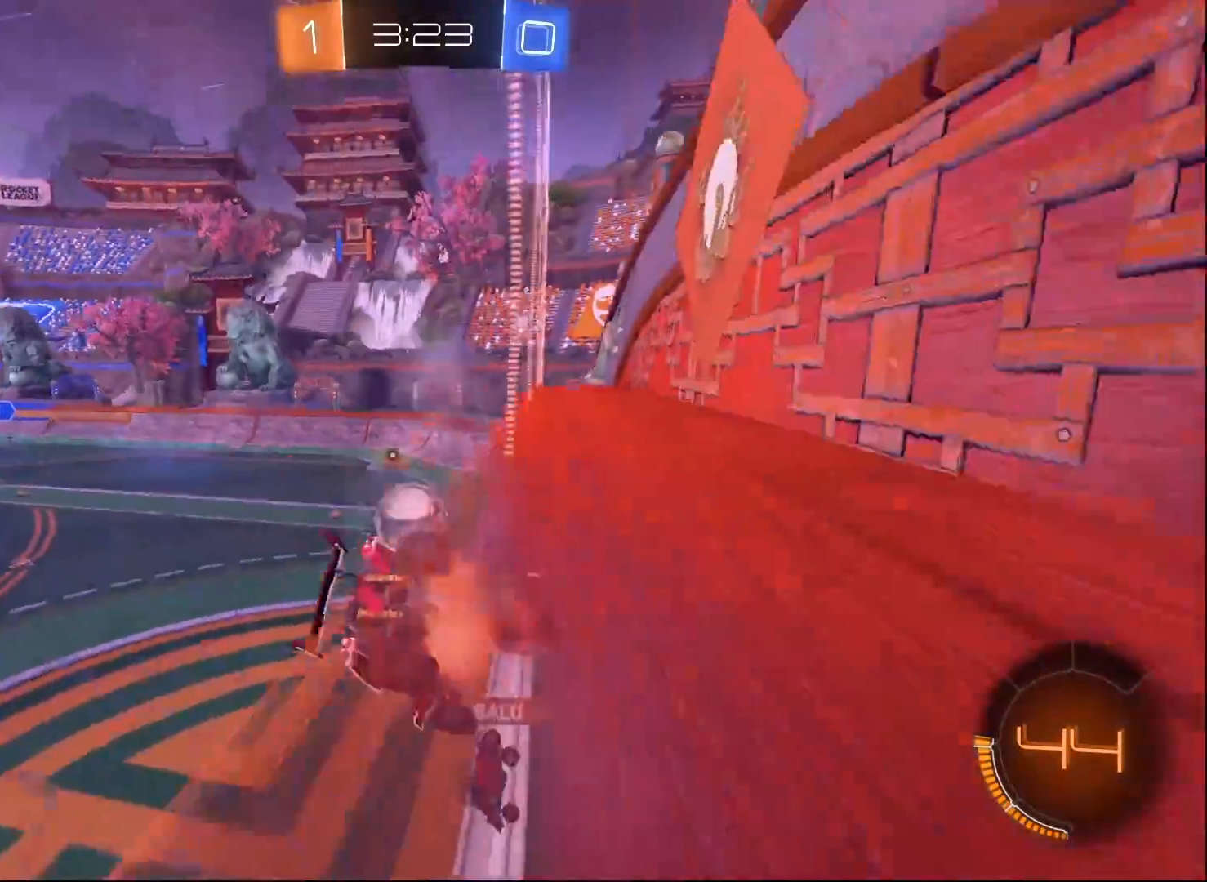
{"buttons": ["R2"], "left_stick": "down-left", "right_stick": "center", "events": [[33, "left_stick", "down-right"], [50, "L1", "down"], [100, "A", "up"], [400, "L1", "up"], [483, "left_stick", "down-left"]]}
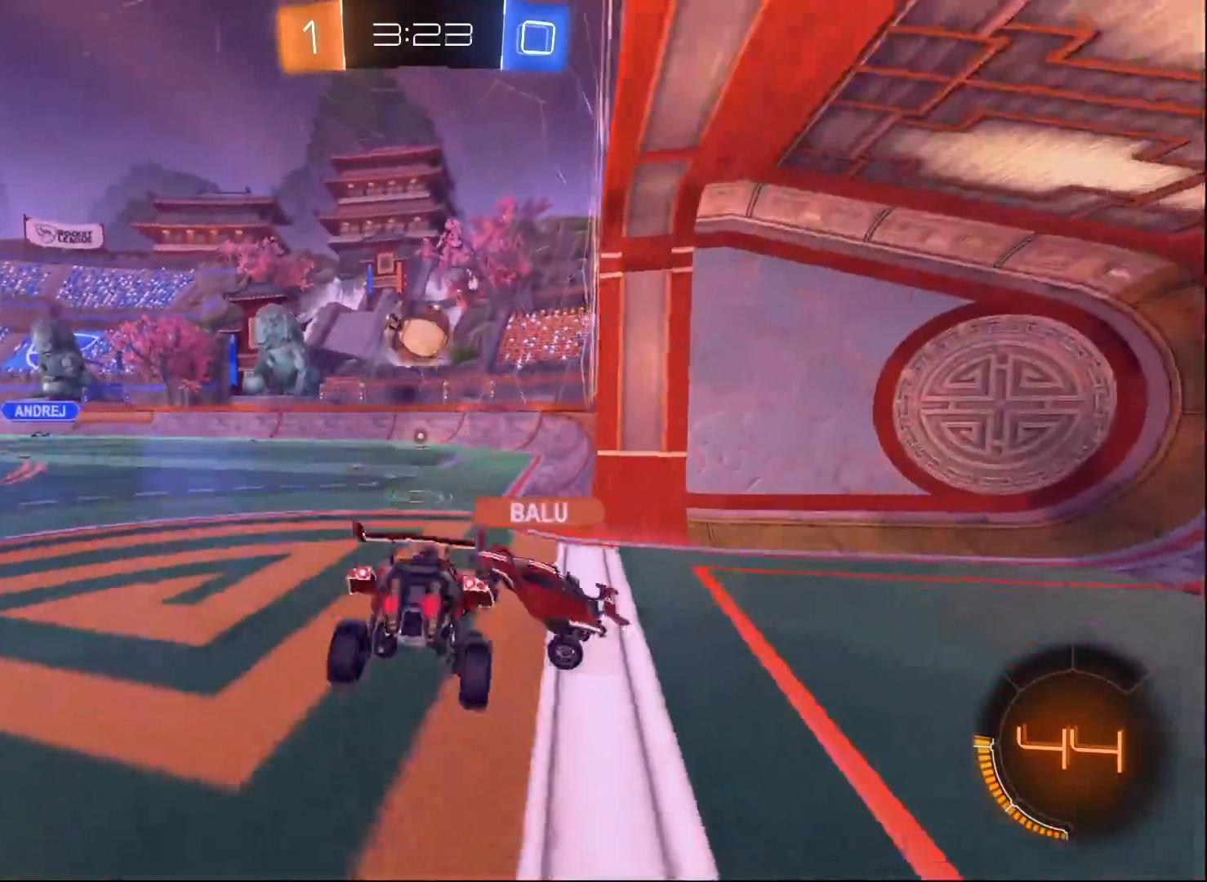
{"buttons": ["L2"], "left_stick": "center", "right_stick": "center", "events": [[100, "left_stick", "center"], [483, "L2", "down"], [483, "R2", "up"]]}
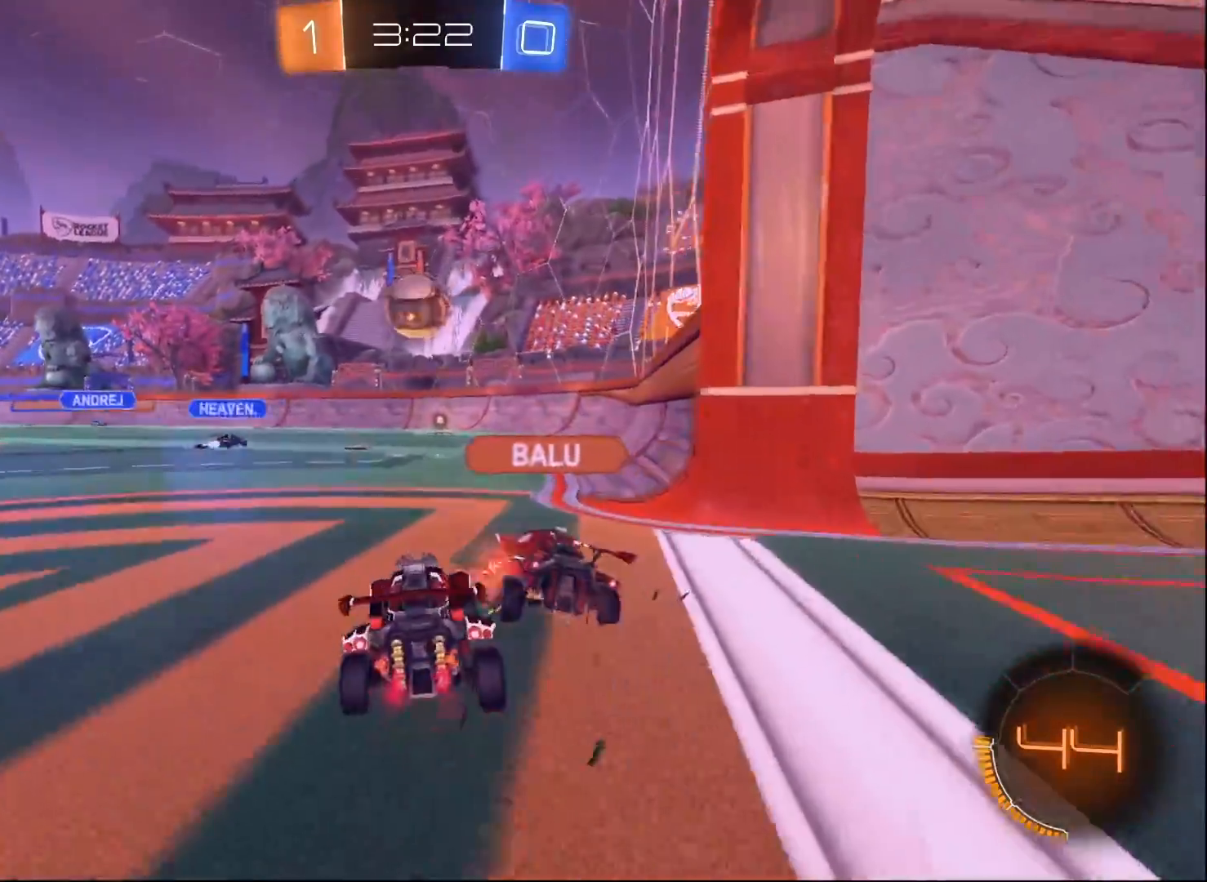
{"buttons": ["R2"], "left_stick": "center", "right_stick": "center", "events": [[300, "left_stick", "right"], [367, "L2", "up"], [367, "R2", "down"], [417, "left_stick", "center"]]}
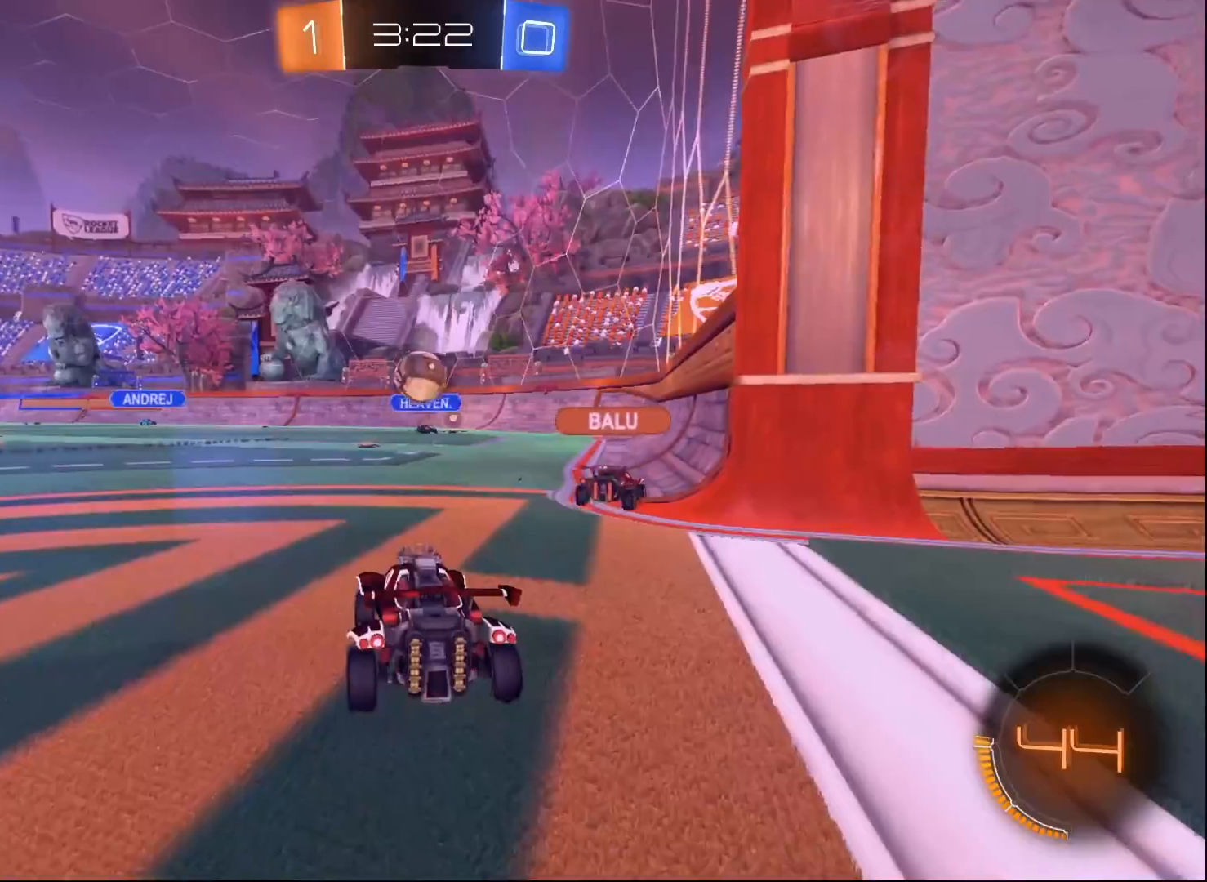
{"buttons": ["R2"], "left_stick": "center", "right_stick": "center", "events": [[383, "DPAD_DOWN", "down"], [483, "DPAD_DOWN", "up"]]}
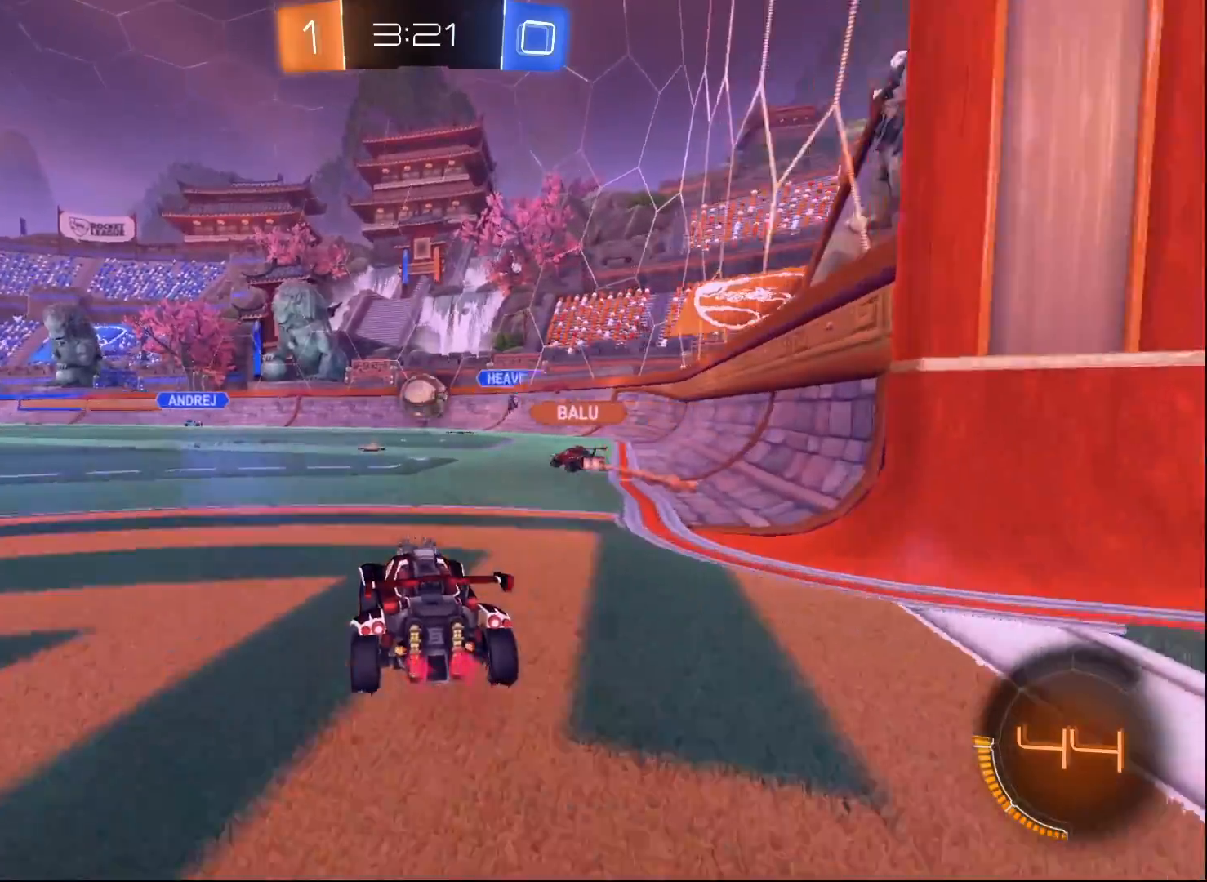
{"buttons": ["R2"], "left_stick": "center", "right_stick": "center", "events": [[33, "DPAD_DOWN", "down"], [117, "DPAD_DOWN", "up"]]}
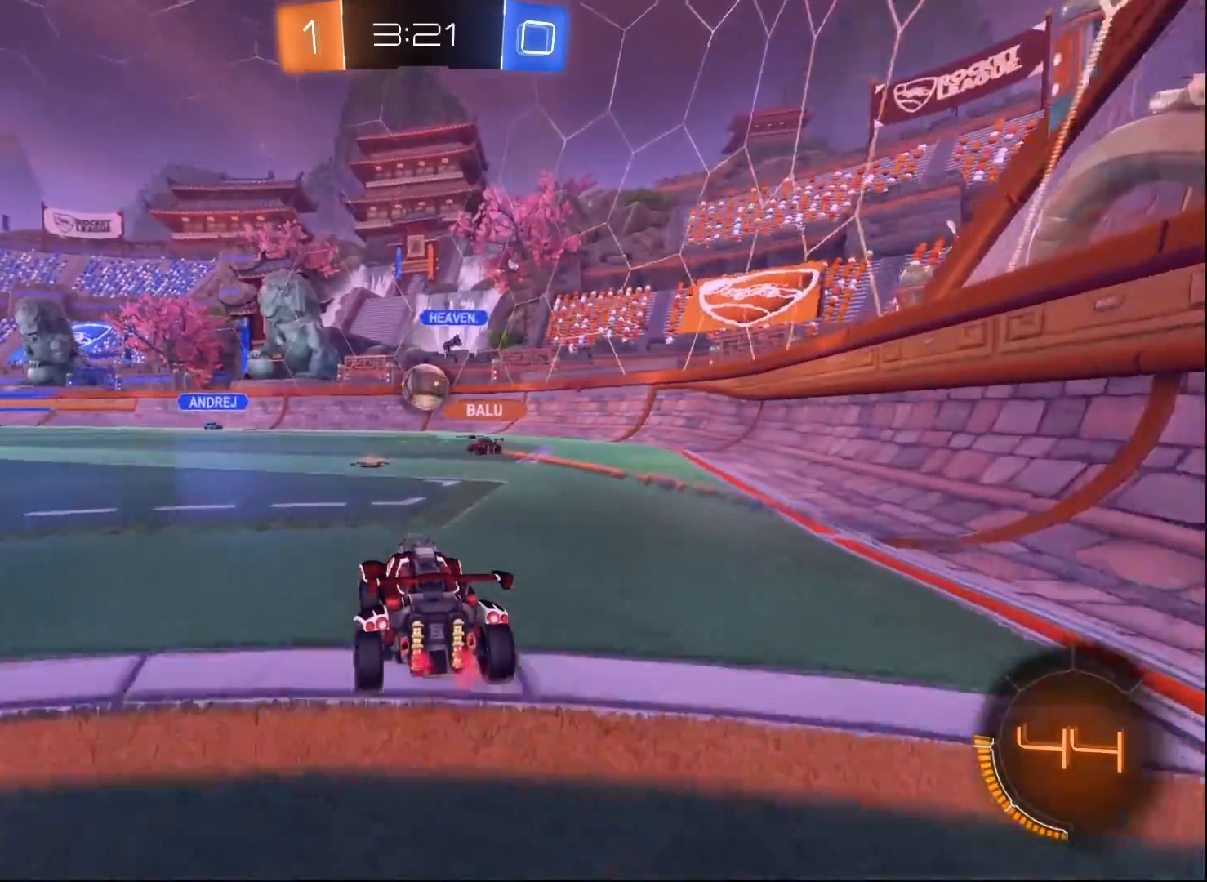
{"buttons": ["R2"], "left_stick": "right", "right_stick": "center", "events": [[483, "left_stick", "right"]]}
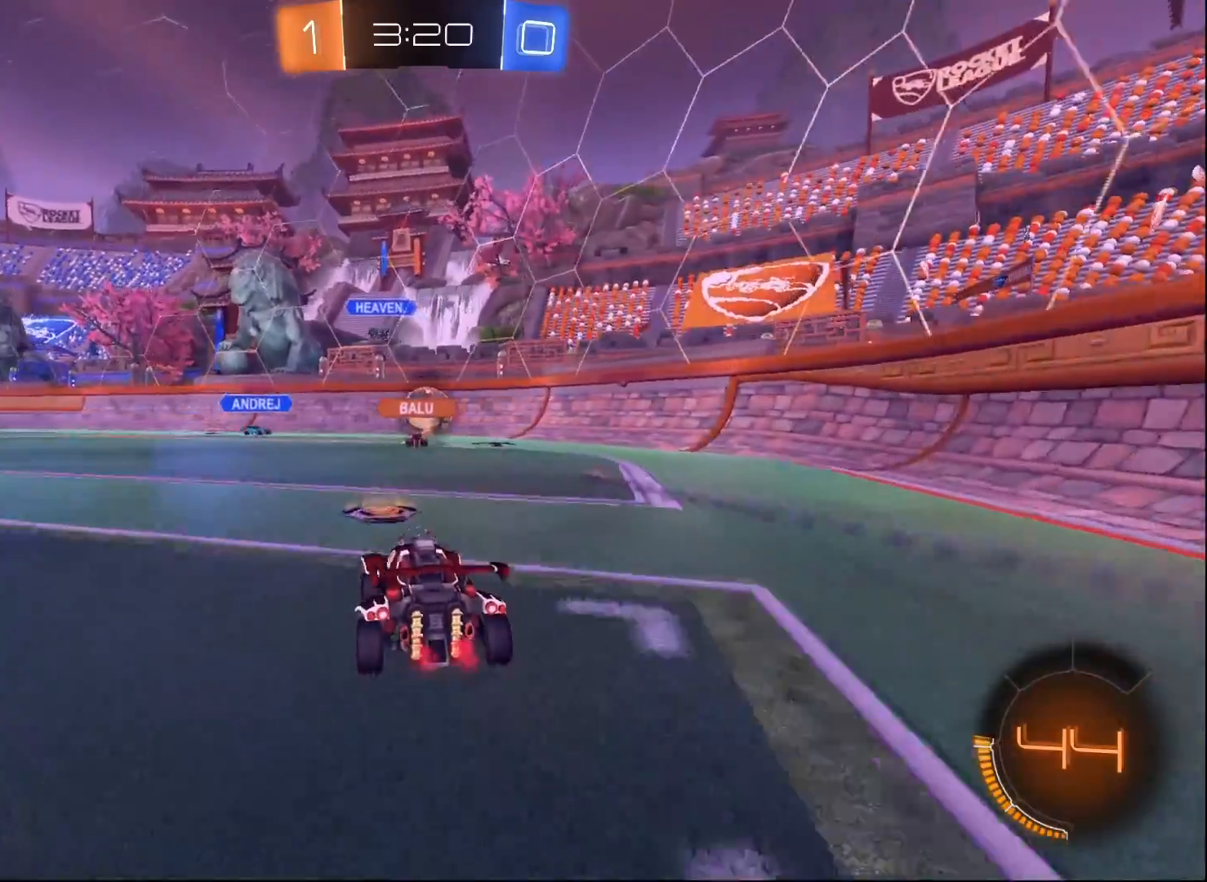
{"buttons": ["R2"], "left_stick": "right", "right_stick": "center", "events": [[83, "left_stick", "center"], [200, "left_stick", "right"]]}
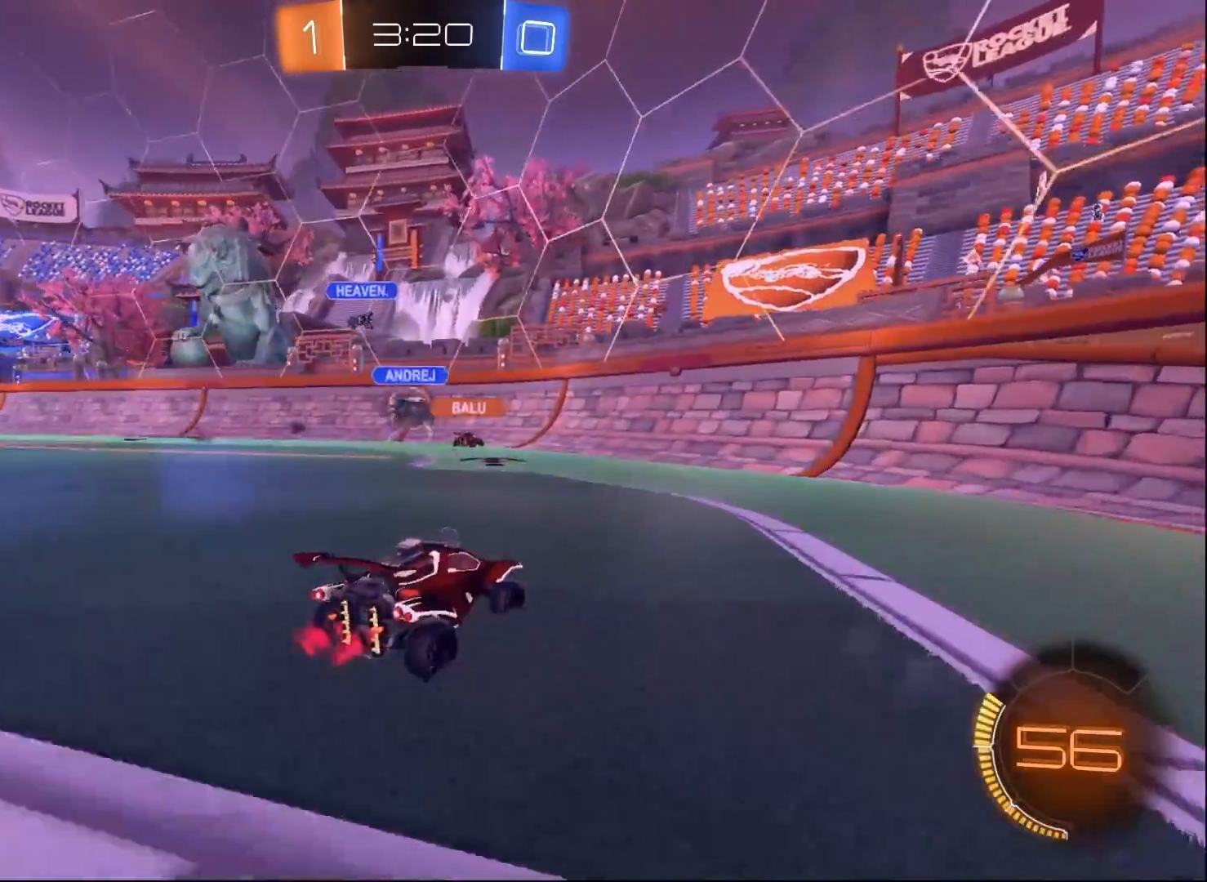
{"buttons": ["X", "R2"], "left_stick": "right", "right_stick": "center", "events": [[450, "X", "down"]]}
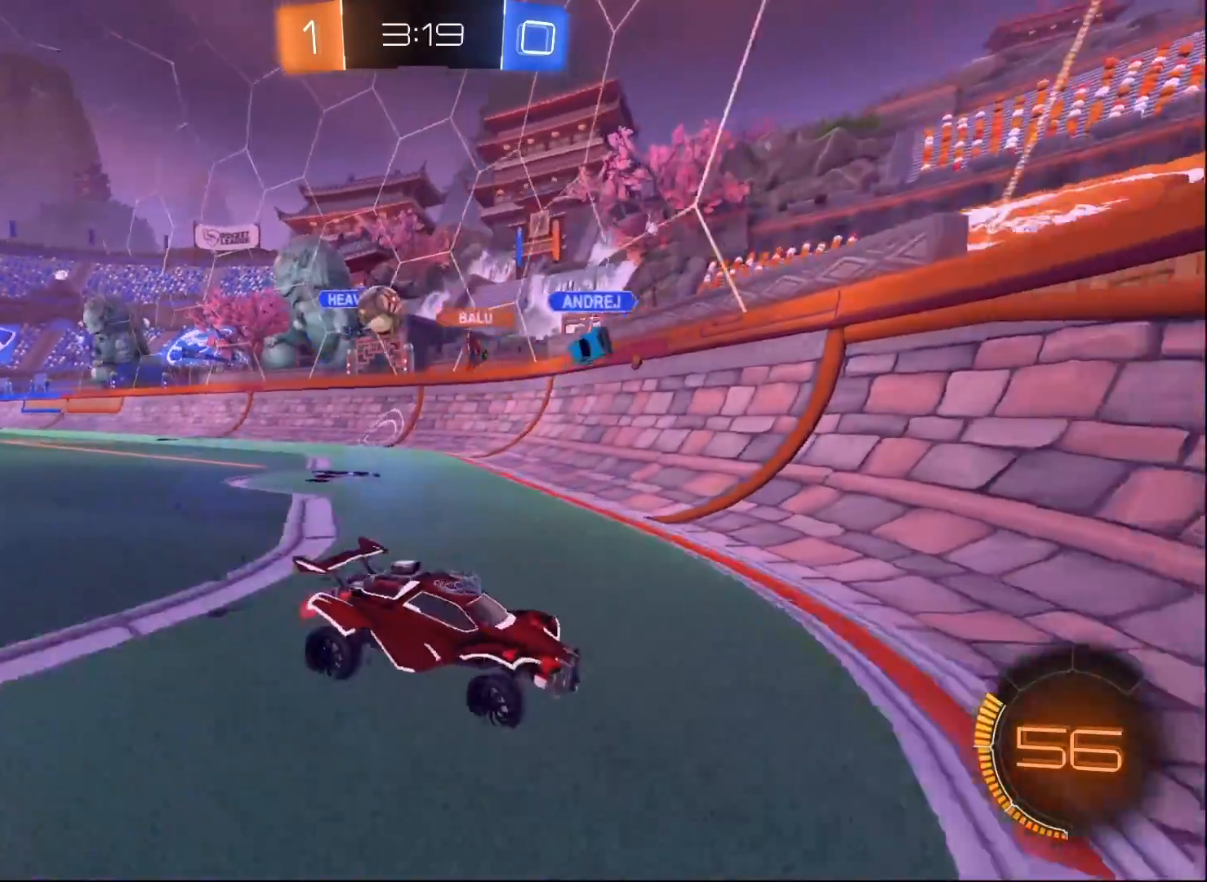
{"buttons": ["R2"], "left_stick": "right", "right_stick": "center", "events": [[100, "X", "up"]]}
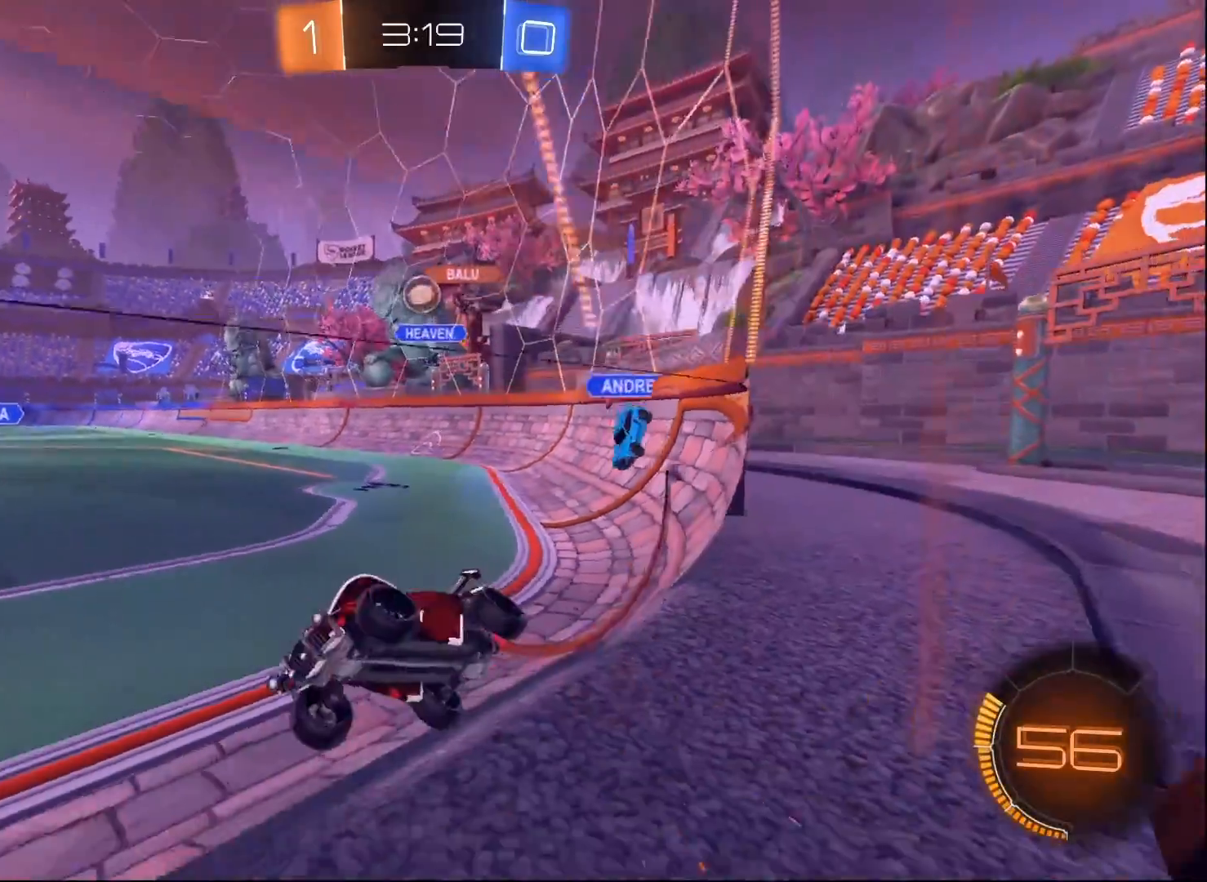
{"buttons": ["R2"], "left_stick": "right", "right_stick": "center", "events": []}
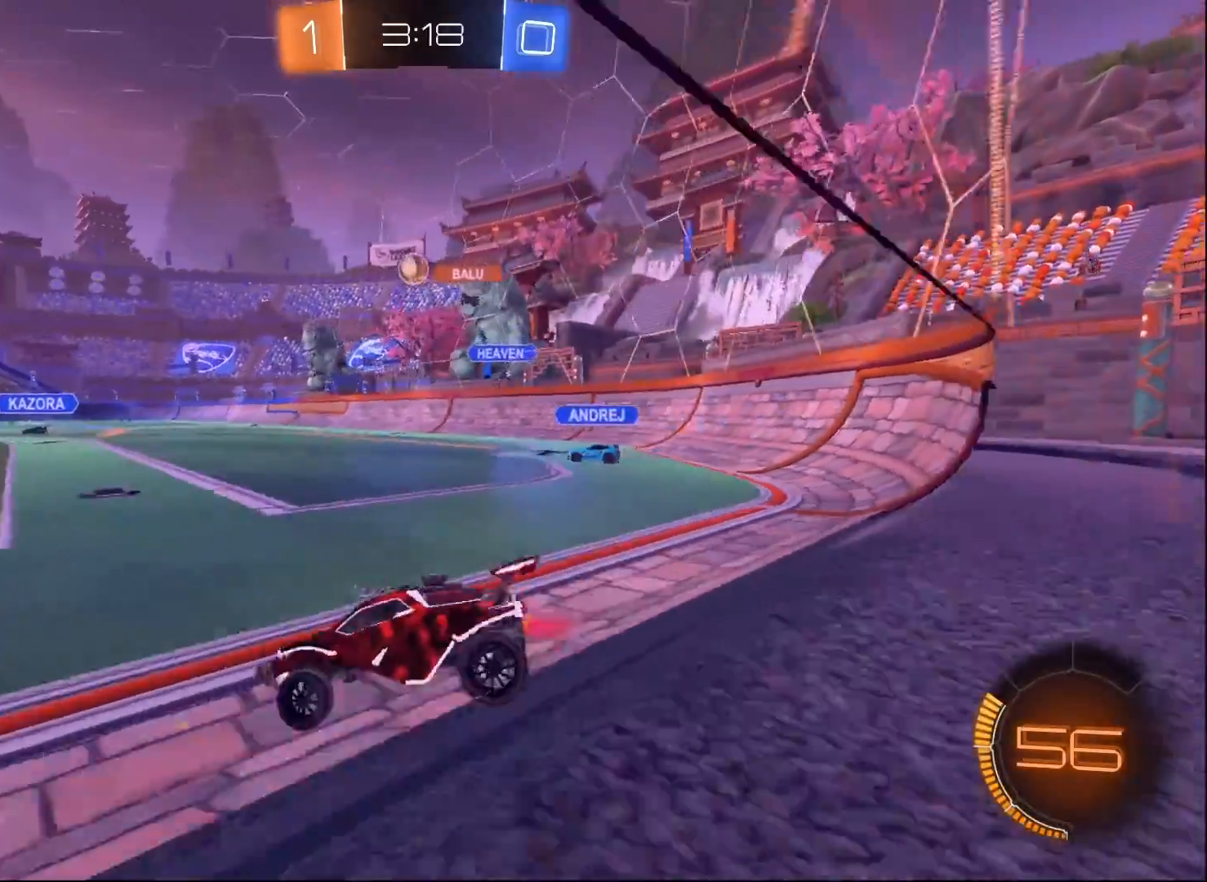
{"buttons": ["R2"], "left_stick": "right", "right_stick": "center", "events": []}
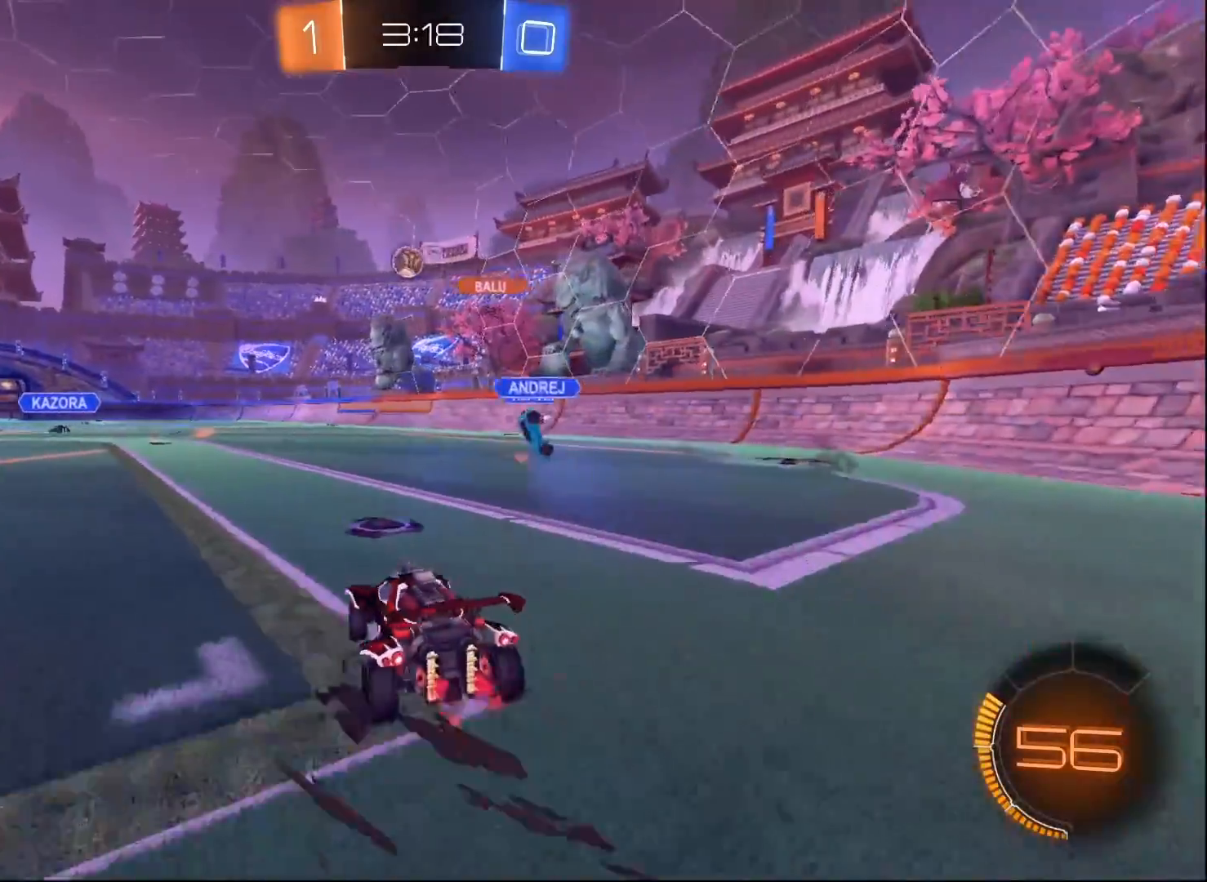
{"buttons": ["R2"], "left_stick": "center", "right_stick": "center", "events": [[50, "left_stick", "center"], [133, "left_stick", "left"], [367, "left_stick", "center"]]}
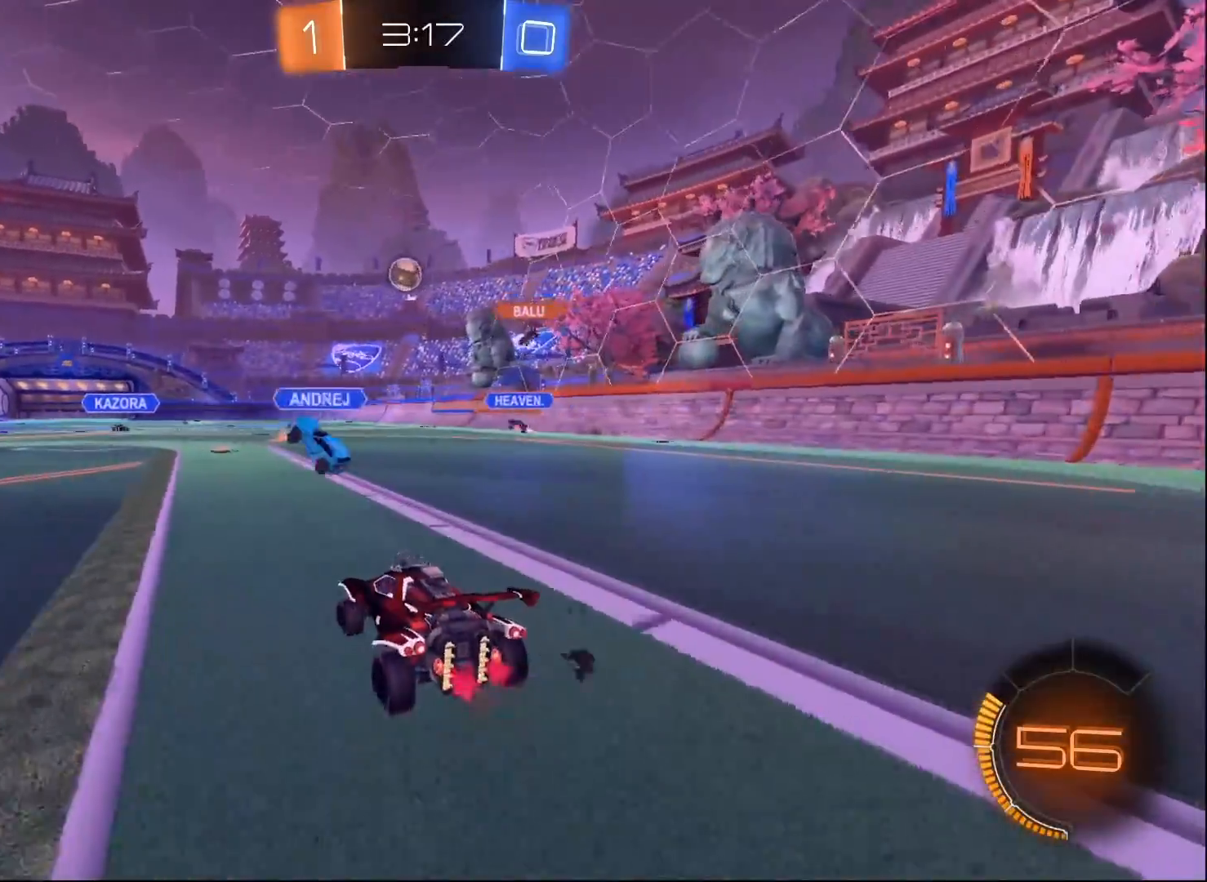
{"buttons": ["R2"], "left_stick": "center", "right_stick": "center", "events": [[33, "left_stick", "down-left"], [150, "left_stick", "center"]]}
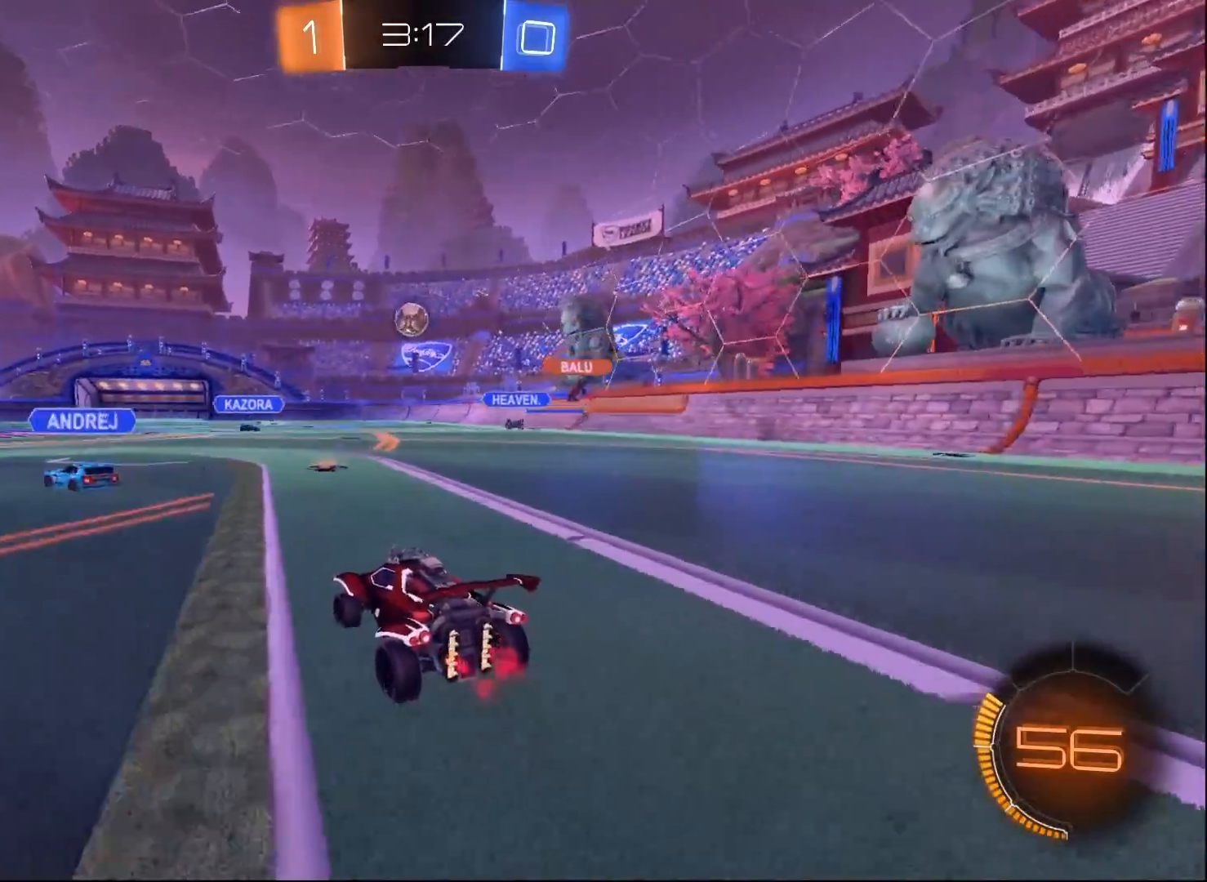
{"buttons": ["R2"], "left_stick": "right", "right_stick": "center", "events": [[233, "left_stick", "right"]]}
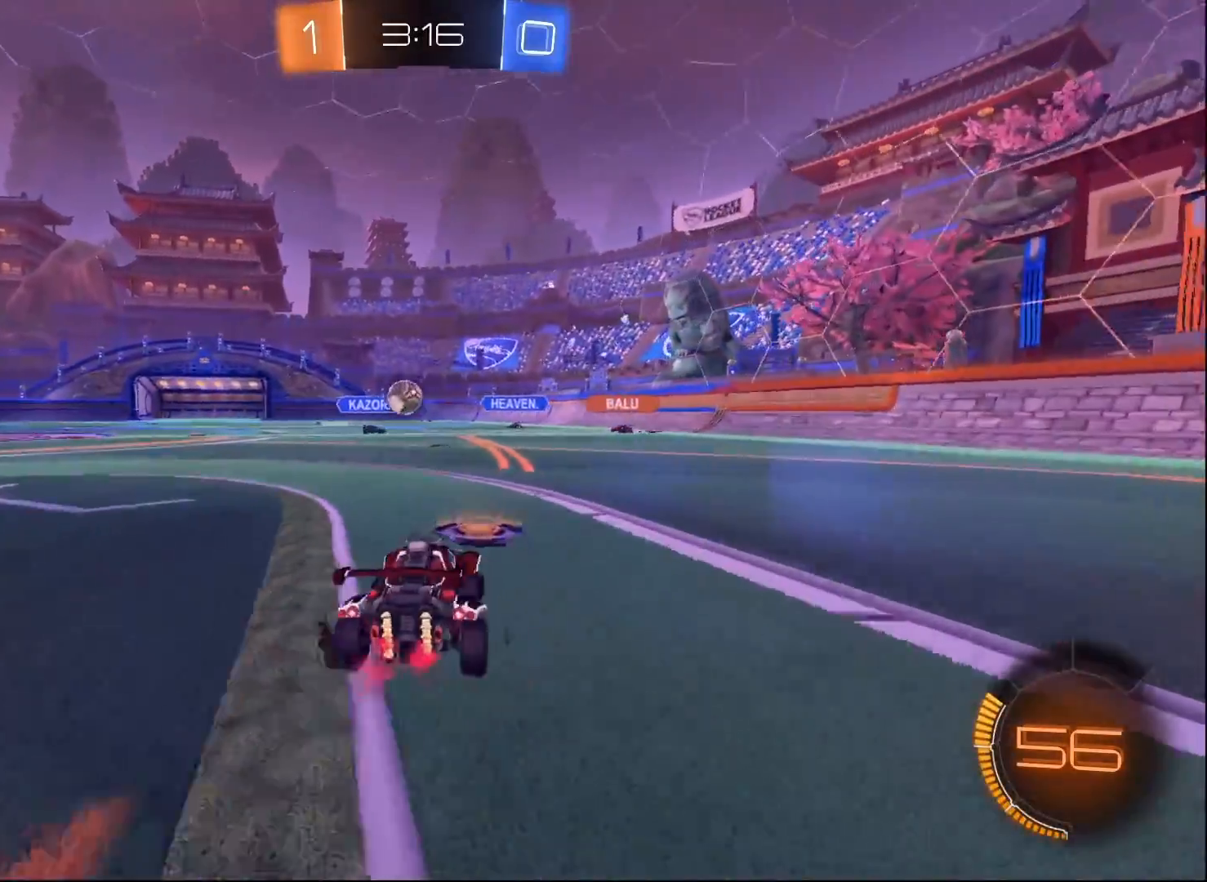
{"buttons": ["B", "R2"], "left_stick": "left", "right_stick": "center", "events": [[100, "left_stick", "center"], [300, "B", "down"], [333, "left_stick", "left"]]}
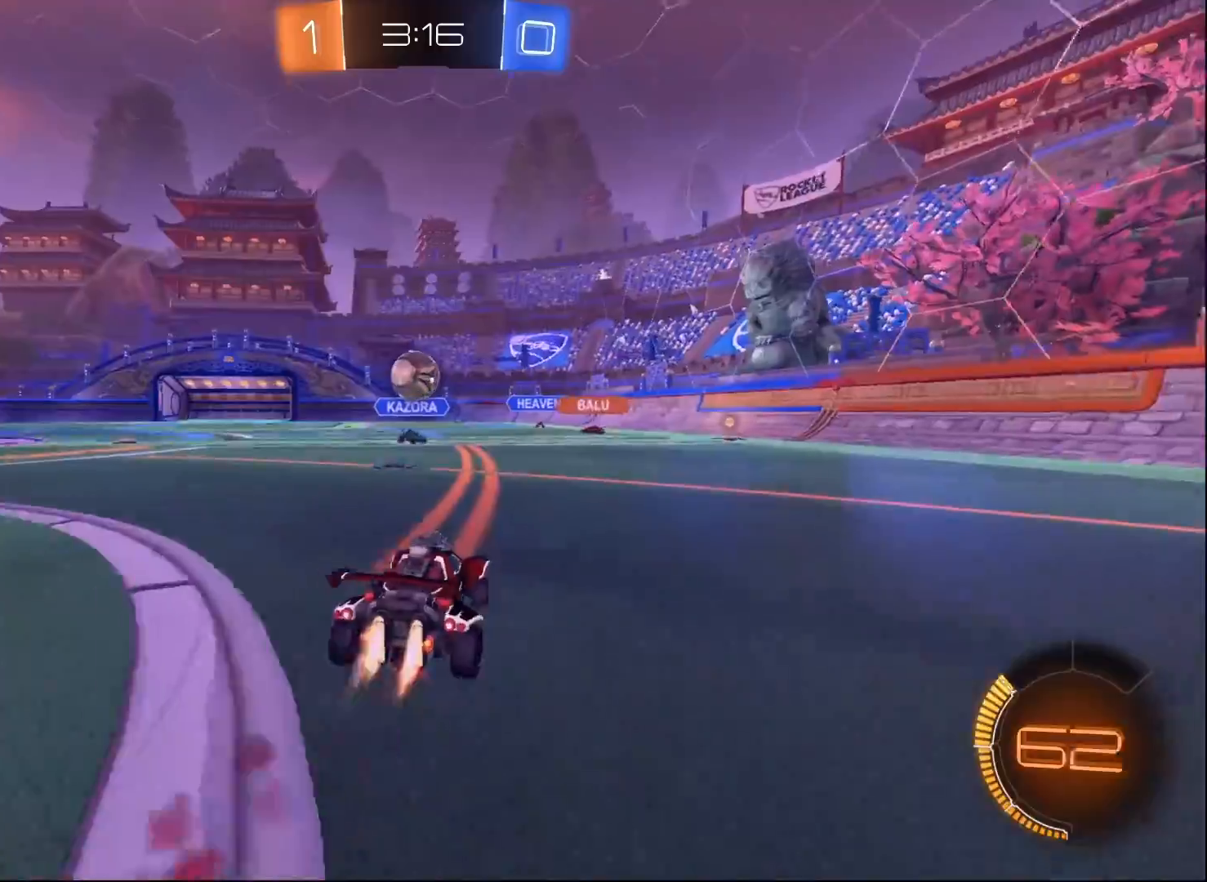
{"buttons": ["R2"], "left_stick": "up", "right_stick": "center", "events": [[17, "A", "down"], [67, "left_stick", "down"], [367, "left_stick", "right"], [400, "A", "up"], [417, "left_stick", "up"], [450, "B", "up"]]}
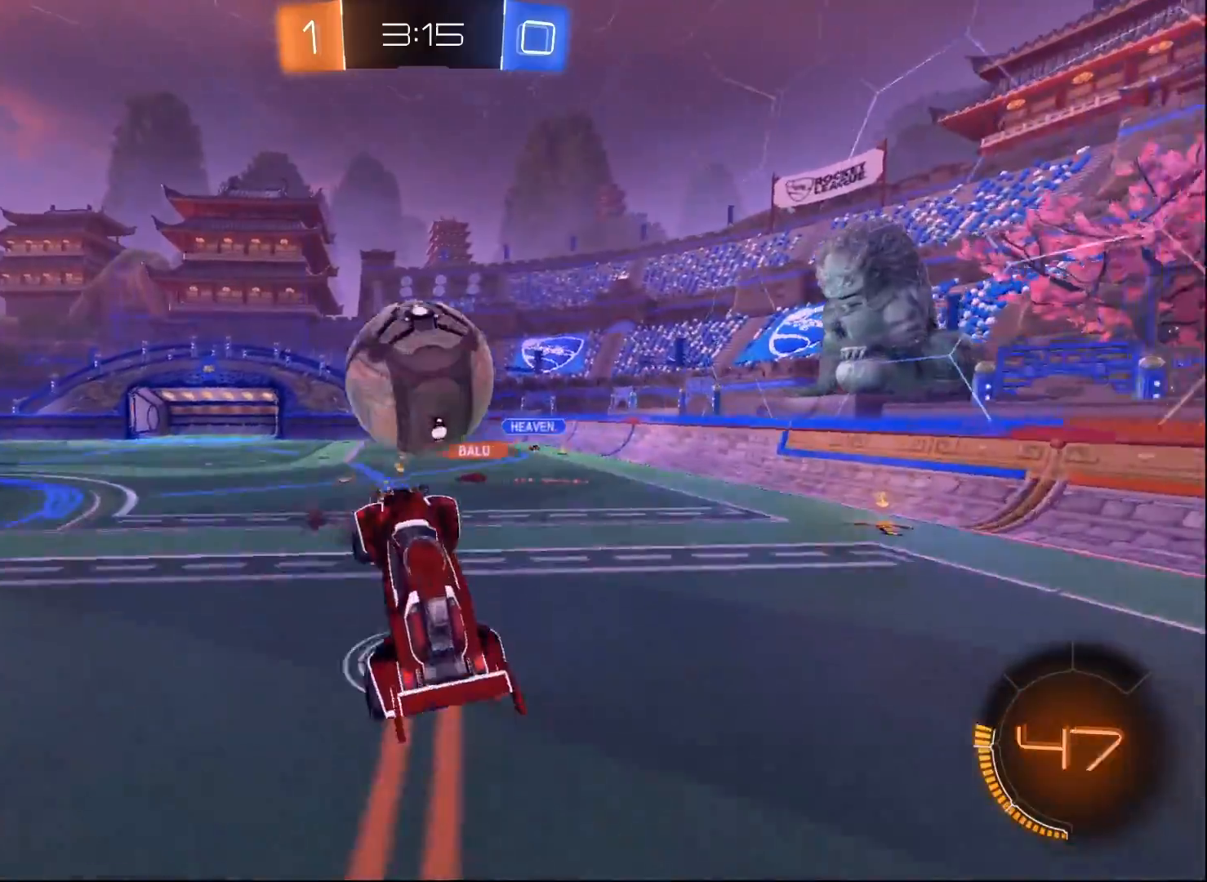
{"buttons": ["B", "Y", "R2"], "left_stick": "up-right", "right_stick": "center", "events": [[17, "B", "down"], [50, "A", "down"], [50, "left_stick", "up-right"], [433, "Y", "down"], [450, "A", "up"]]}
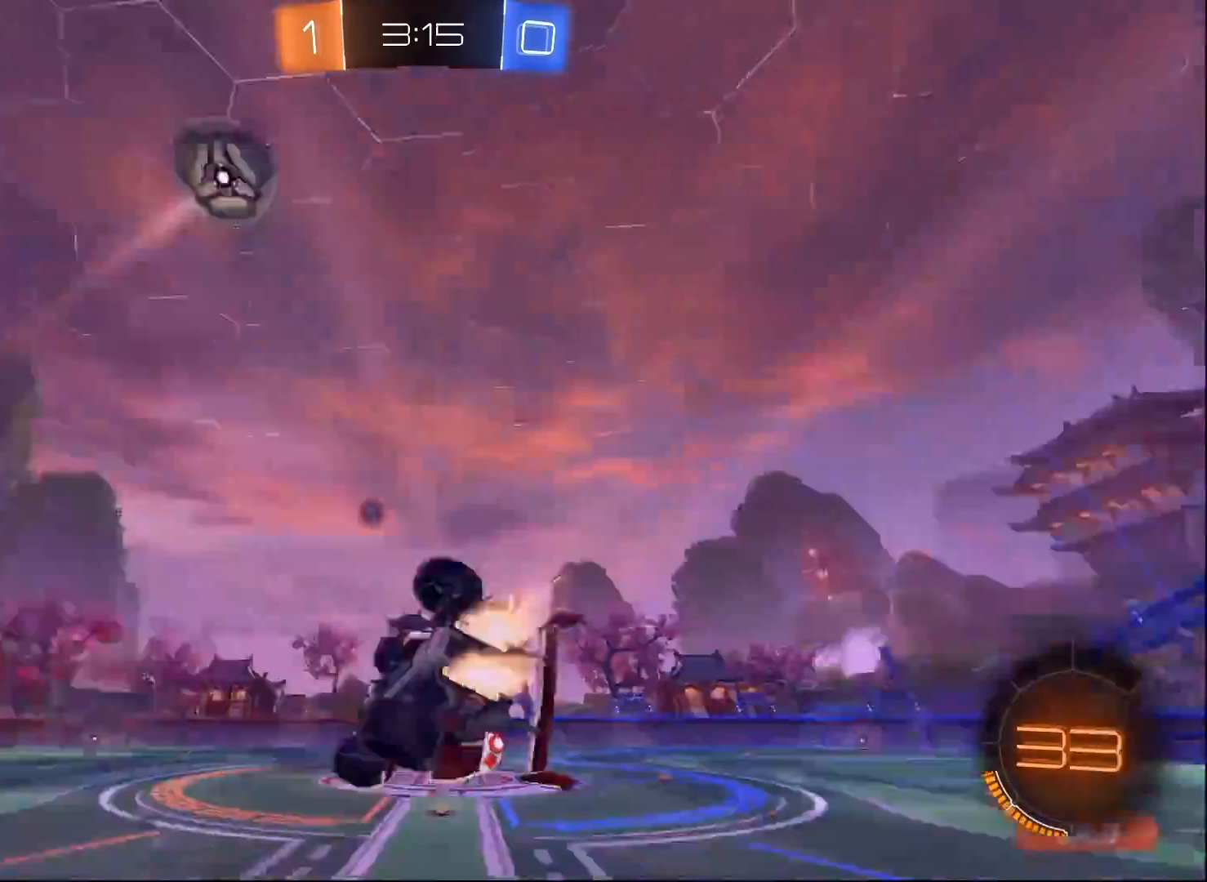
{"buttons": ["R2"], "left_stick": "up", "right_stick": "center", "events": [[100, "left_stick", "up"], [117, "Y", "up"], [200, "B", "up"]]}
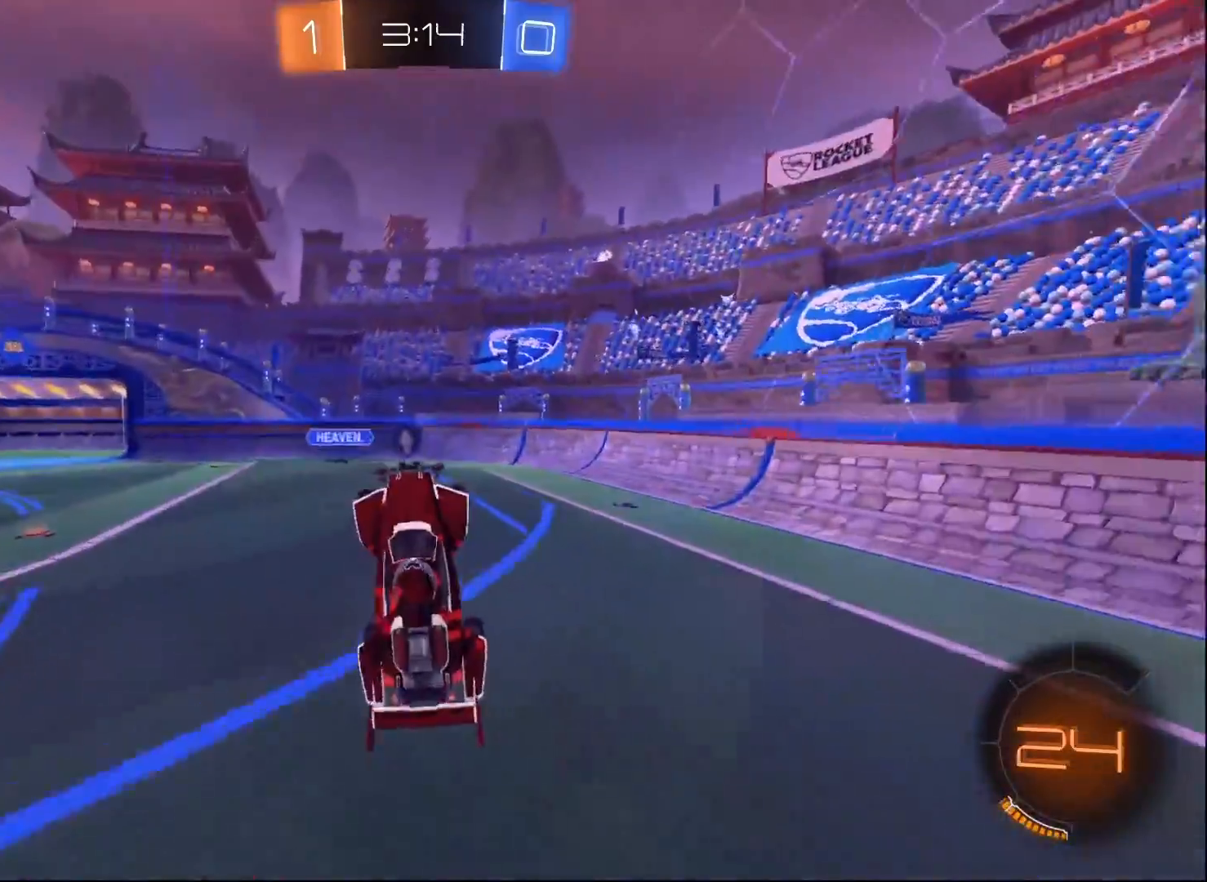
{"buttons": ["Y", "R2"], "left_stick": "center", "right_stick": "center", "events": [[167, "left_stick", "up-right"], [483, "Y", "down"], [500, "left_stick", "center"]]}
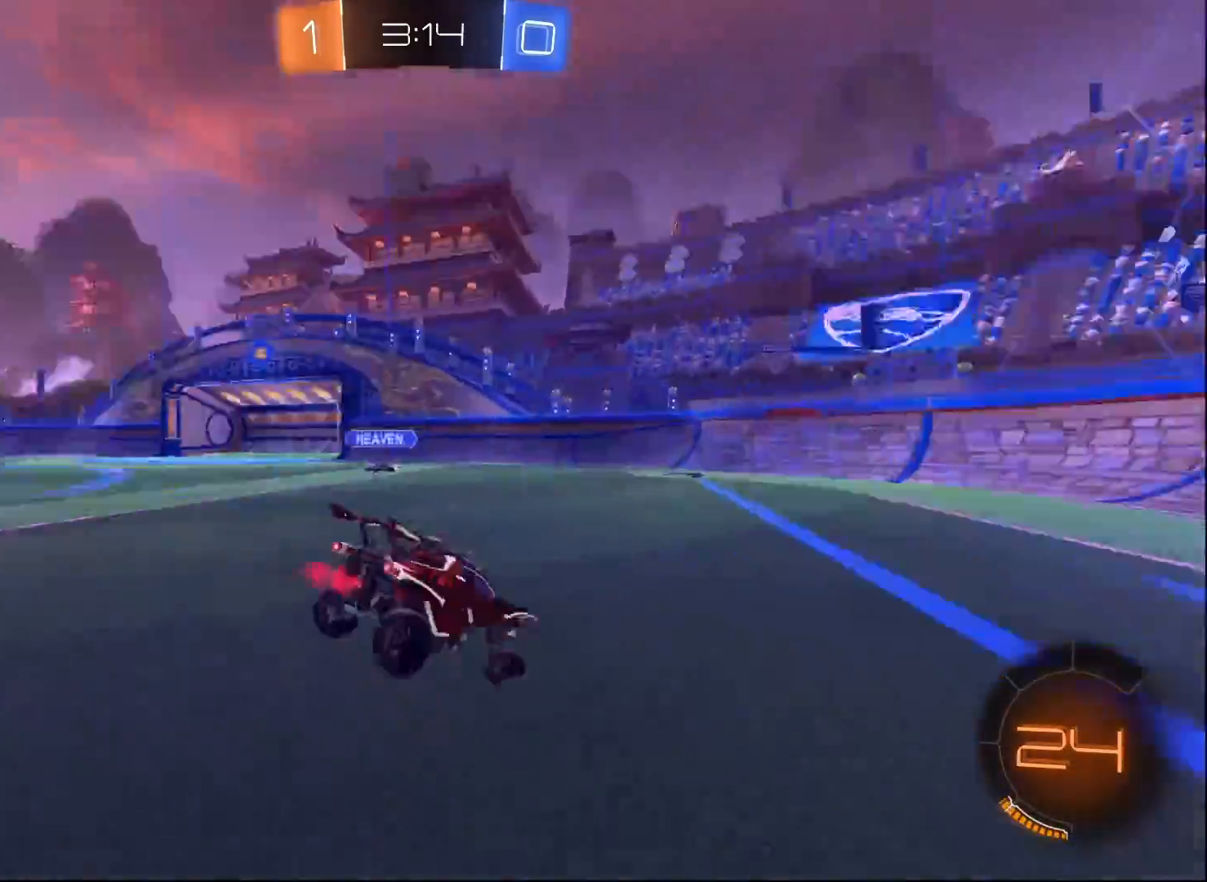
{"buttons": ["B", "R2"], "left_stick": "right", "right_stick": "center", "events": [[33, "Y", "up"], [117, "left_stick", "right"], [200, "B", "down"]]}
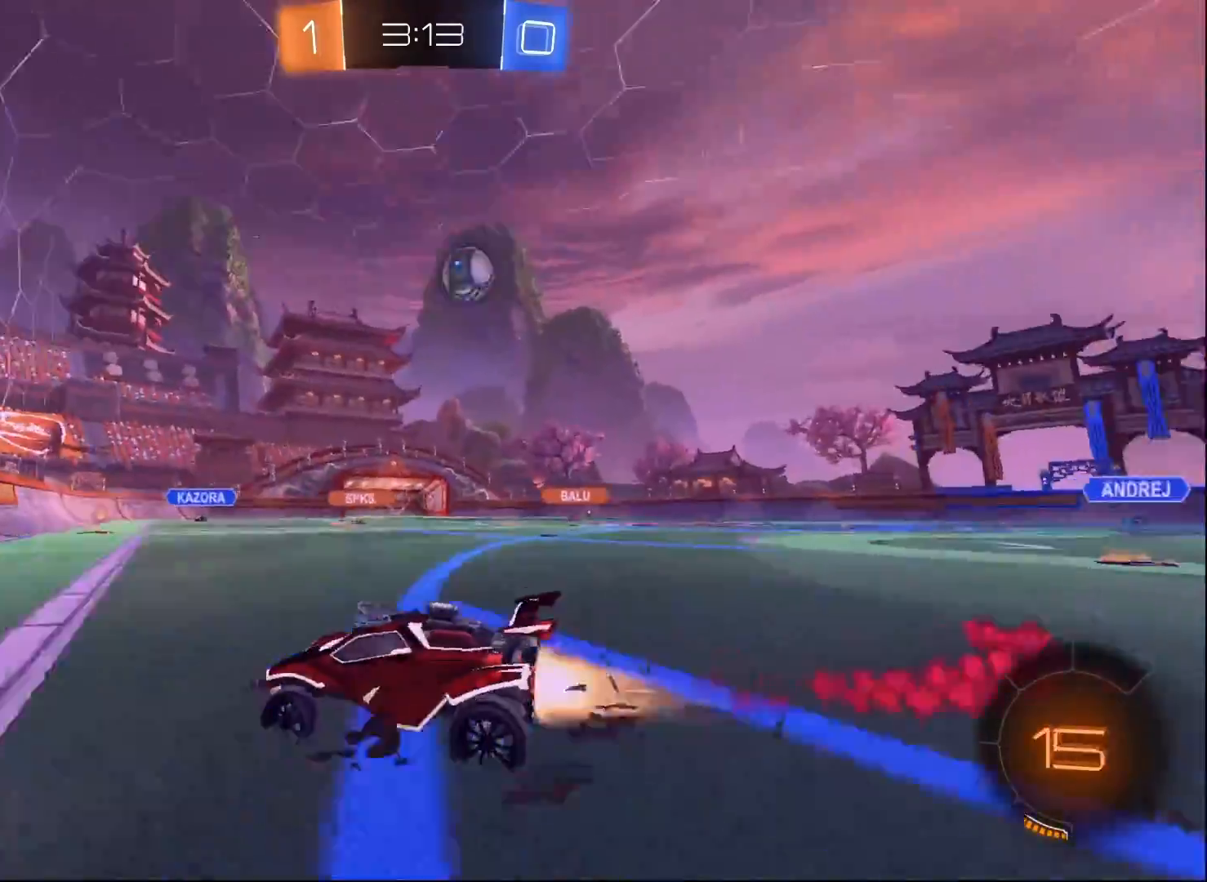
{"buttons": ["A", "B", "R2"], "left_stick": "center", "right_stick": "center", "events": [[400, "left_stick", "center"], [483, "A", "down"]]}
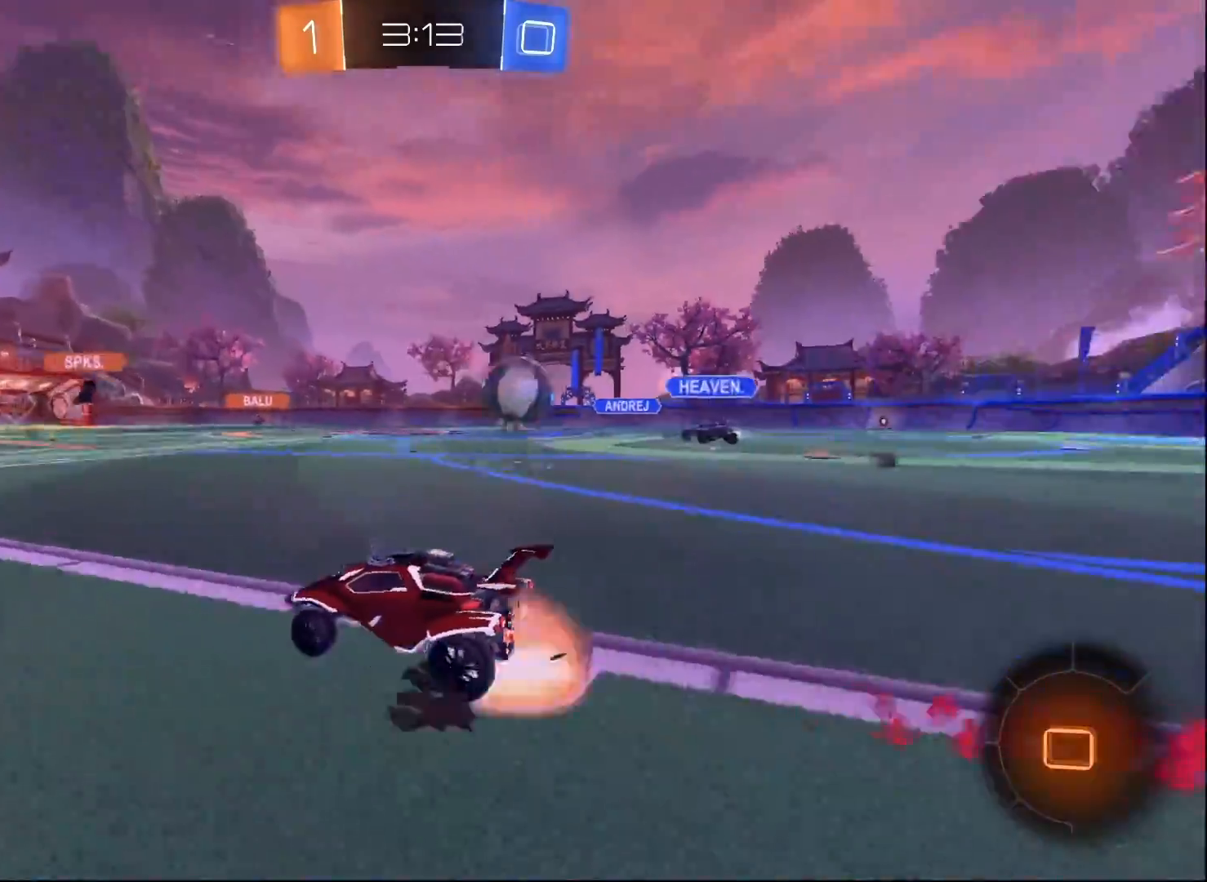
{"buttons": ["R2"], "left_stick": "center", "right_stick": "center", "events": [[33, "left_stick", "up"], [67, "A", "up"], [117, "A", "down"], [267, "A", "up"], [300, "B", "up"], [367, "Y", "down"], [367, "left_stick", "center"], [467, "Y", "up"]]}
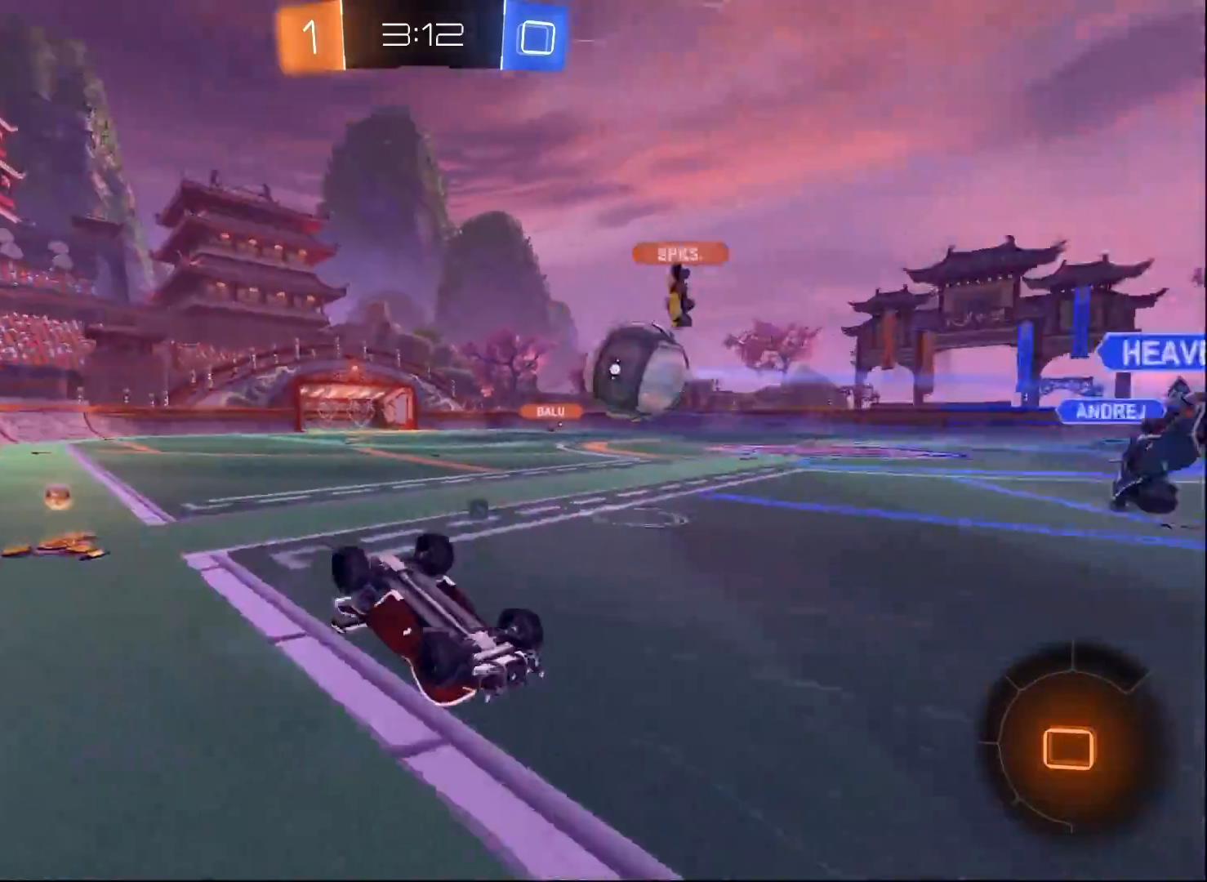
{"buttons": ["R2"], "left_stick": "center", "right_stick": "center", "events": [[367, "Y", "down"], [467, "Y", "up"]]}
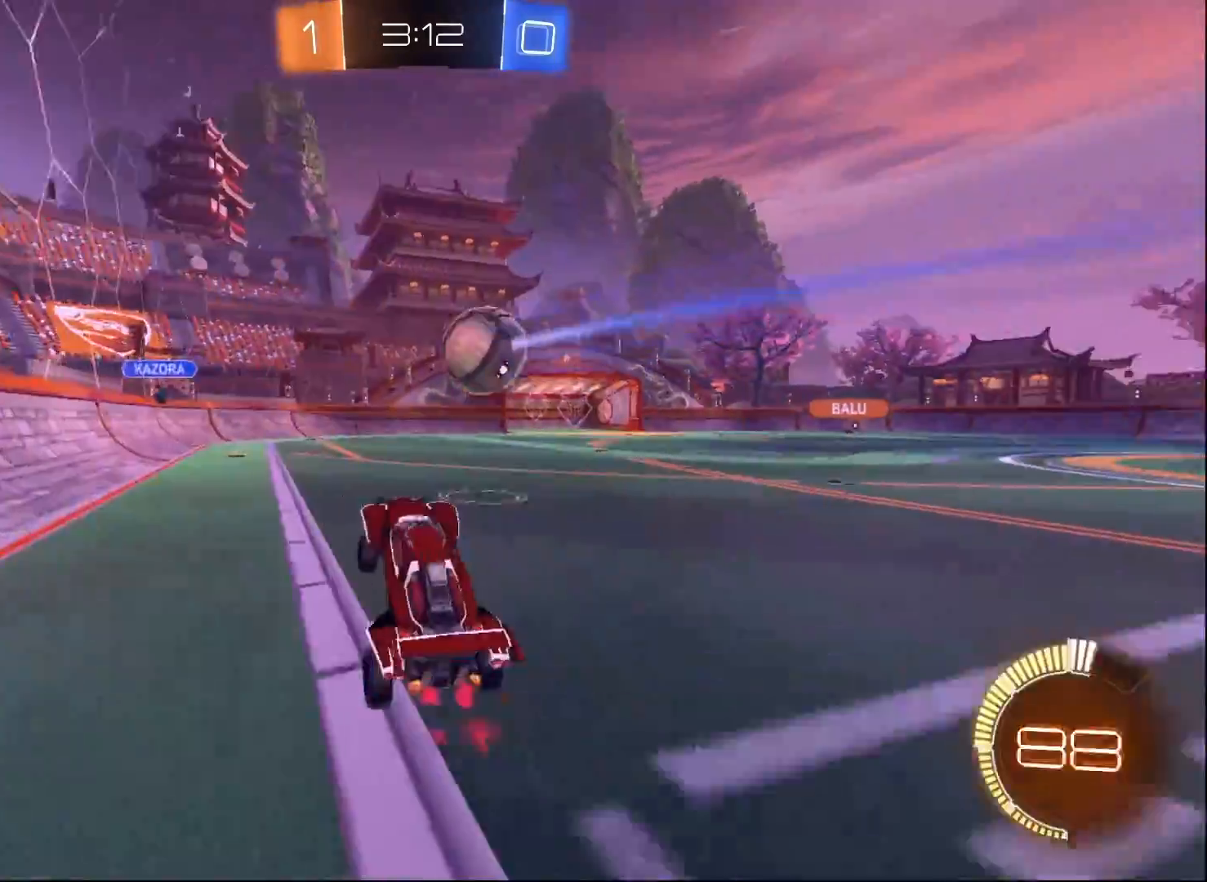
{"buttons": ["R2"], "left_stick": "center", "right_stick": "center", "events": [[167, "B", "down"], [333, "B", "up"]]}
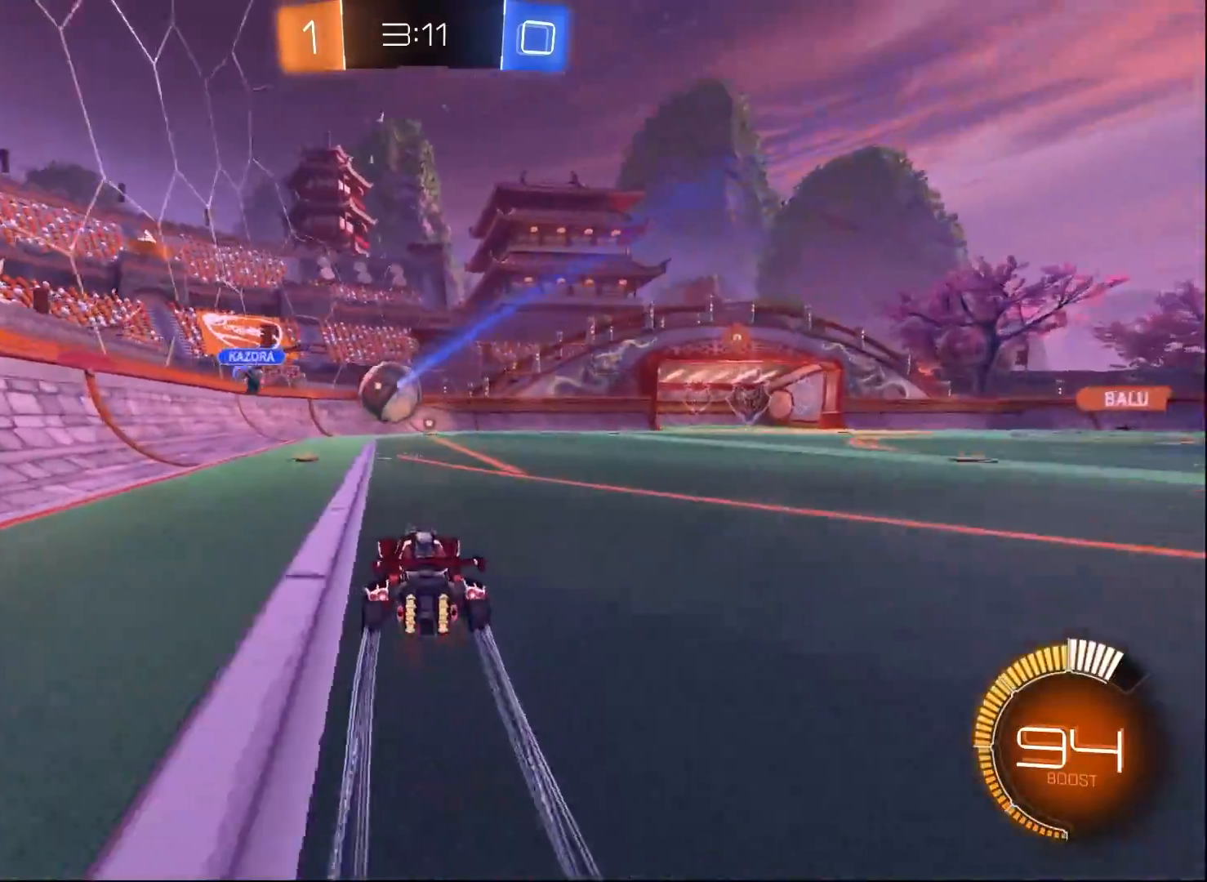
{"buttons": ["R2"], "left_stick": "center", "right_stick": "center", "events": []}
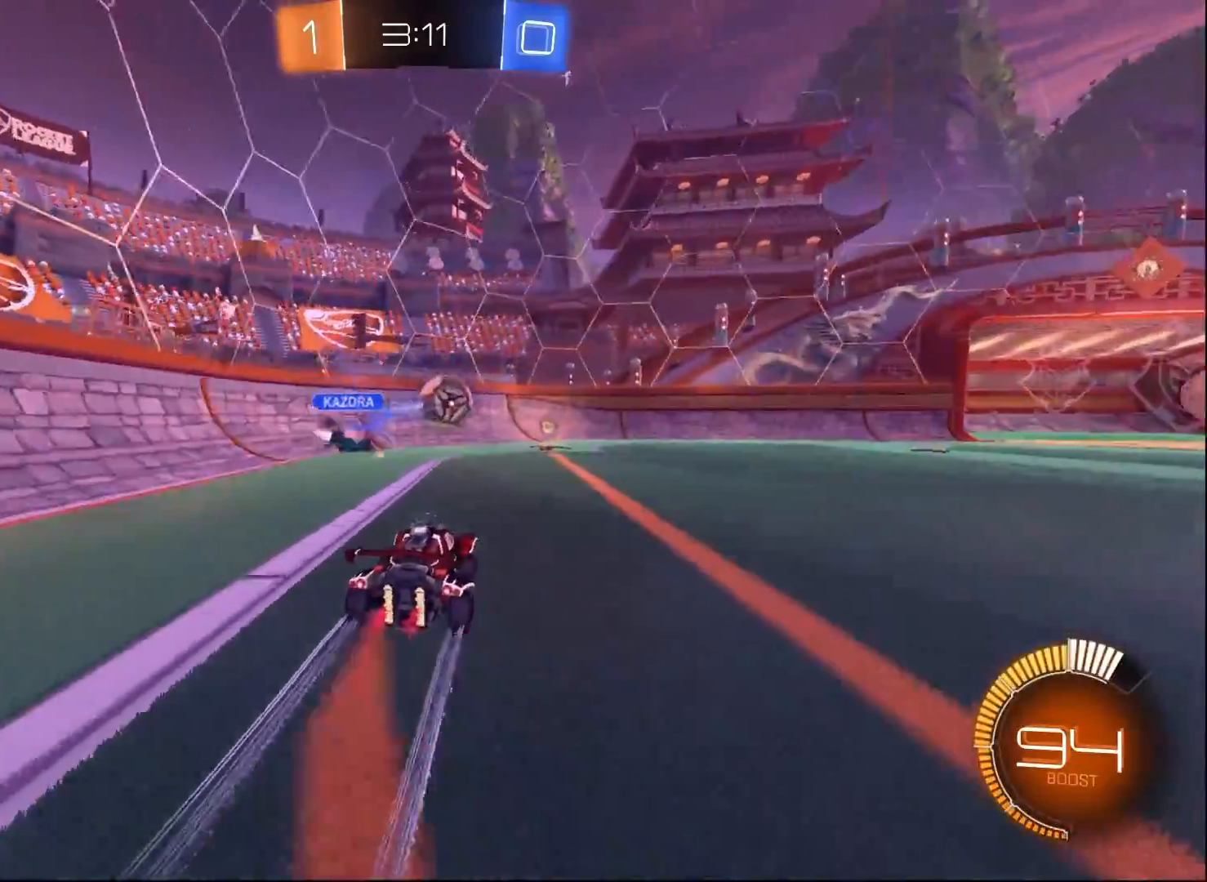
{"buttons": ["B", "R2"], "left_stick": "center", "right_stick": "center", "events": [[233, "left_stick", "right"], [400, "B", "down"], [417, "left_stick", "center"]]}
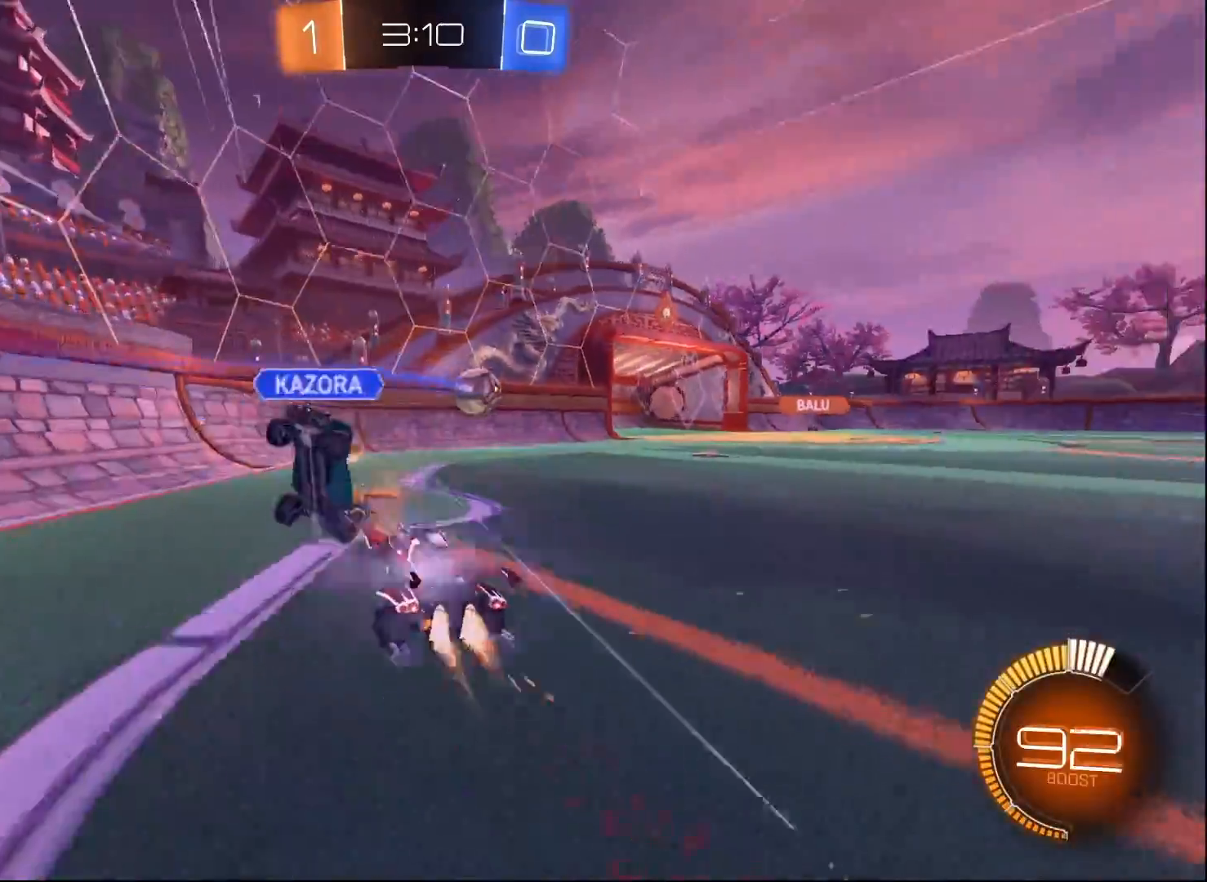
{"buttons": ["R2"], "left_stick": "right", "right_stick": "center", "events": [[50, "B", "up"], [217, "left_stick", "right"]]}